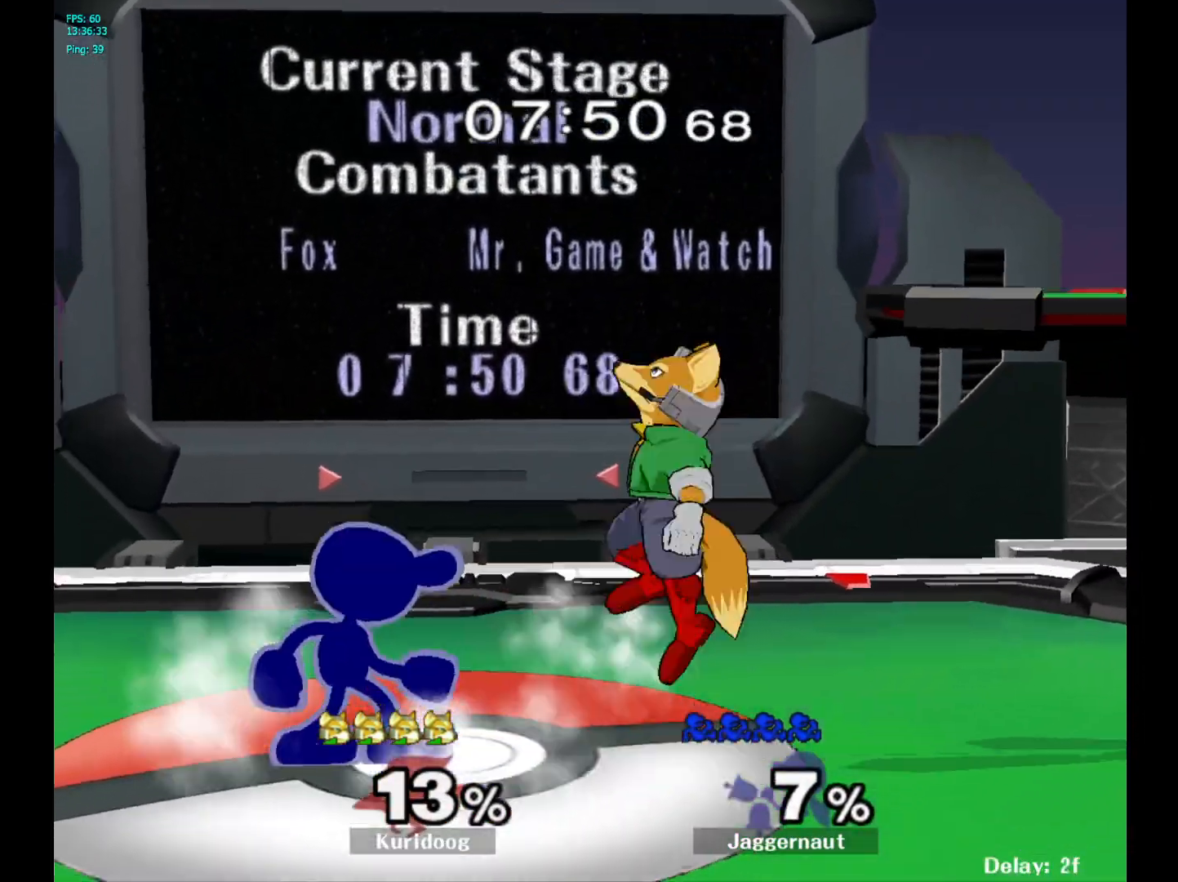
Gameplay with a controller (Nintendo layout); each line is a JSON object with the inputs held at the frame after it (dt_ms = milliseconds from this image to that frame). "events" lists button and stick changes between this image and that frame as [ms after this image, input, new state], when the widget could be followed in between. Not read: L3 R3.
{"dt_ms": 500, "buttons": ["R1"], "left_stick": "down", "right_stick": "center", "events": [[33, "A", "down"], [183, "A", "up"], [250, "left_stick", "down"], [367, "R1", "down"]]}
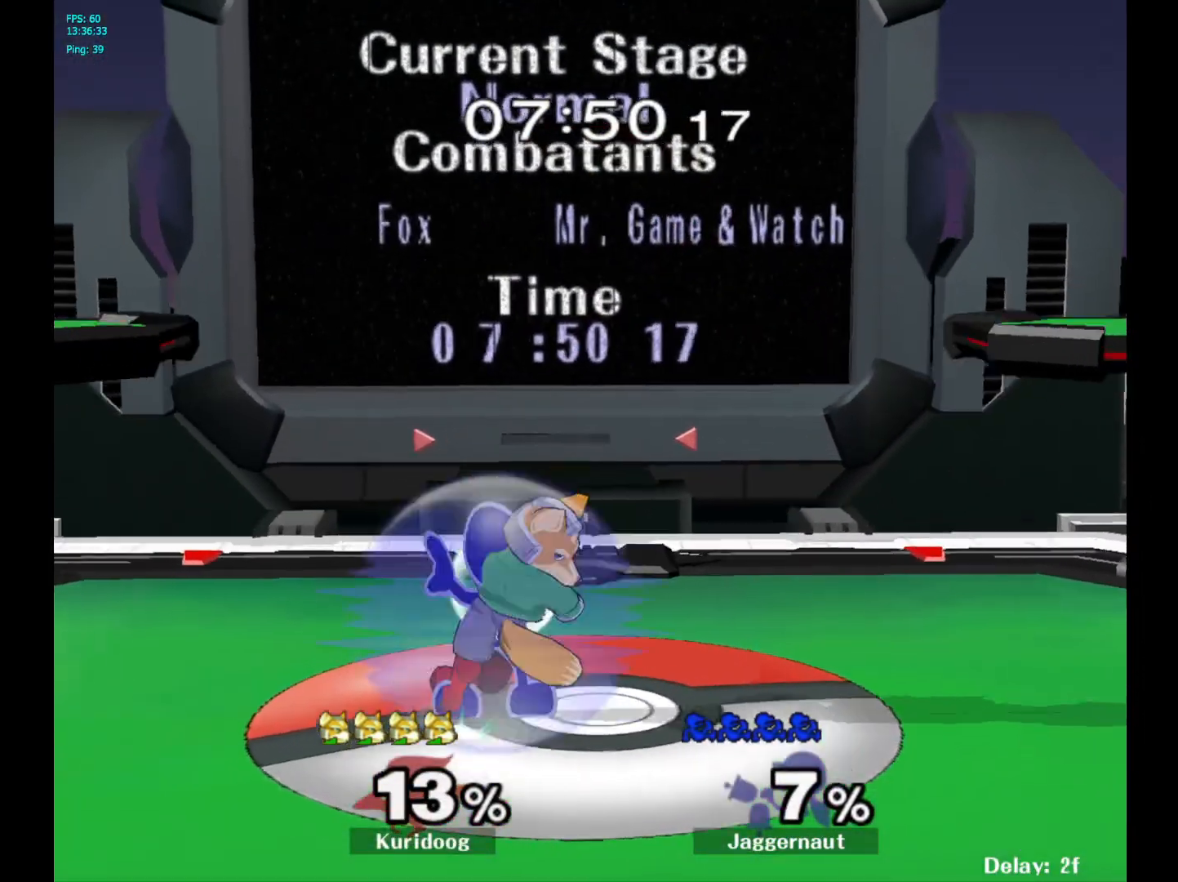
{"dt_ms": 500, "buttons": [], "left_stick": "center", "right_stick": "center"}
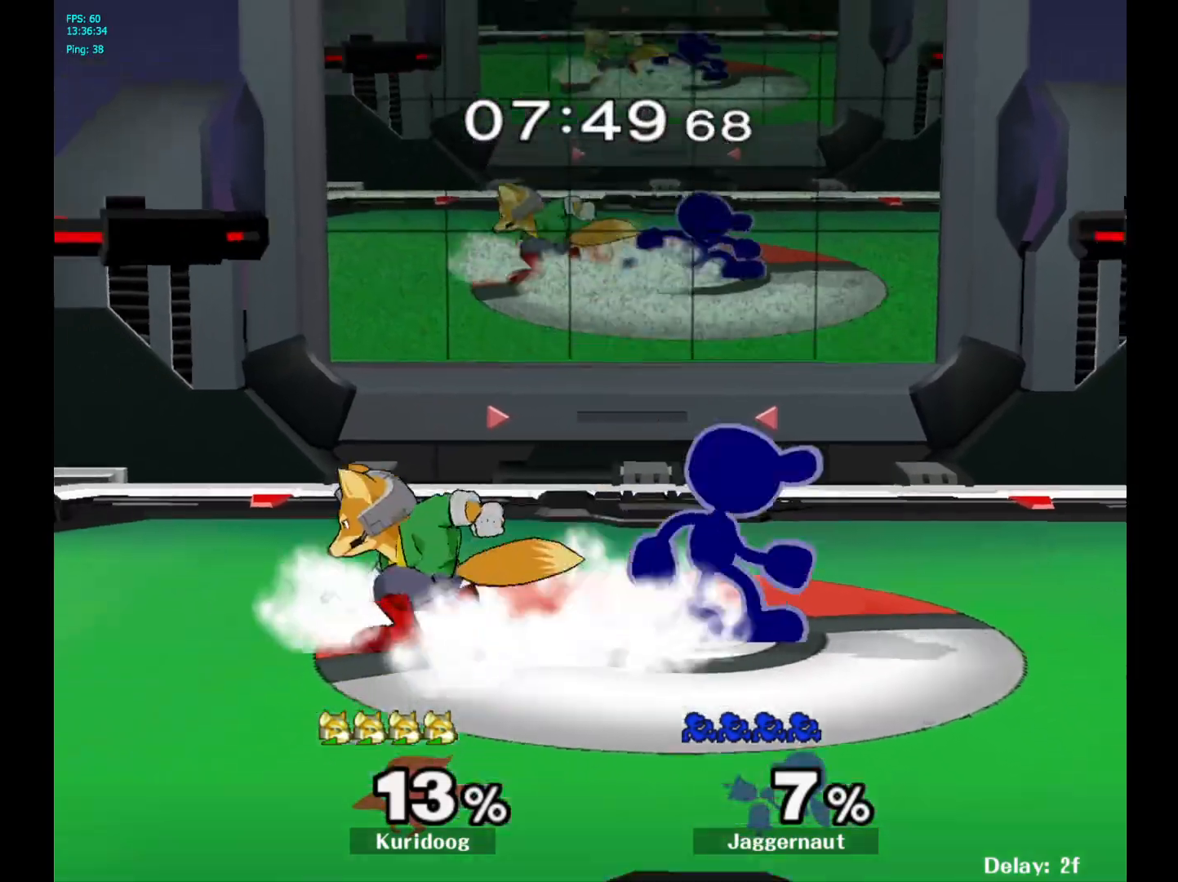
{"dt_ms": 500, "buttons": [], "left_stick": "center", "right_stick": "center", "events": [[67, "left_stick", "right"], [150, "left_stick", "left"], [200, "Y", "down"], [233, "Y", "up"], [317, "A", "down"], [400, "A", "up"], [500, "left_stick", "center"]]}
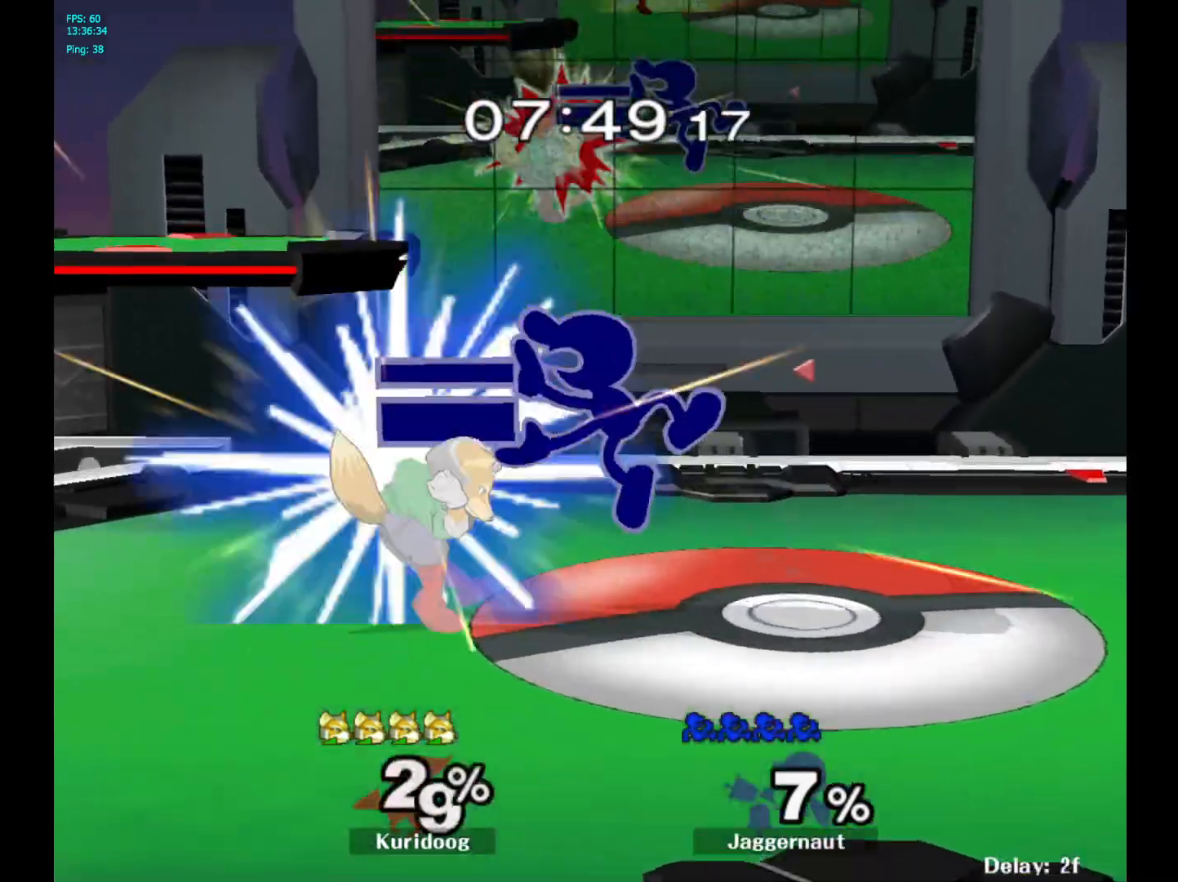
{"dt_ms": 500, "buttons": ["A"], "left_stick": "down", "right_stick": "center", "events": [[150, "left_stick", "down"], [183, "R1", "down"], [317, "R1", "up"], [433, "A", "down"]]}
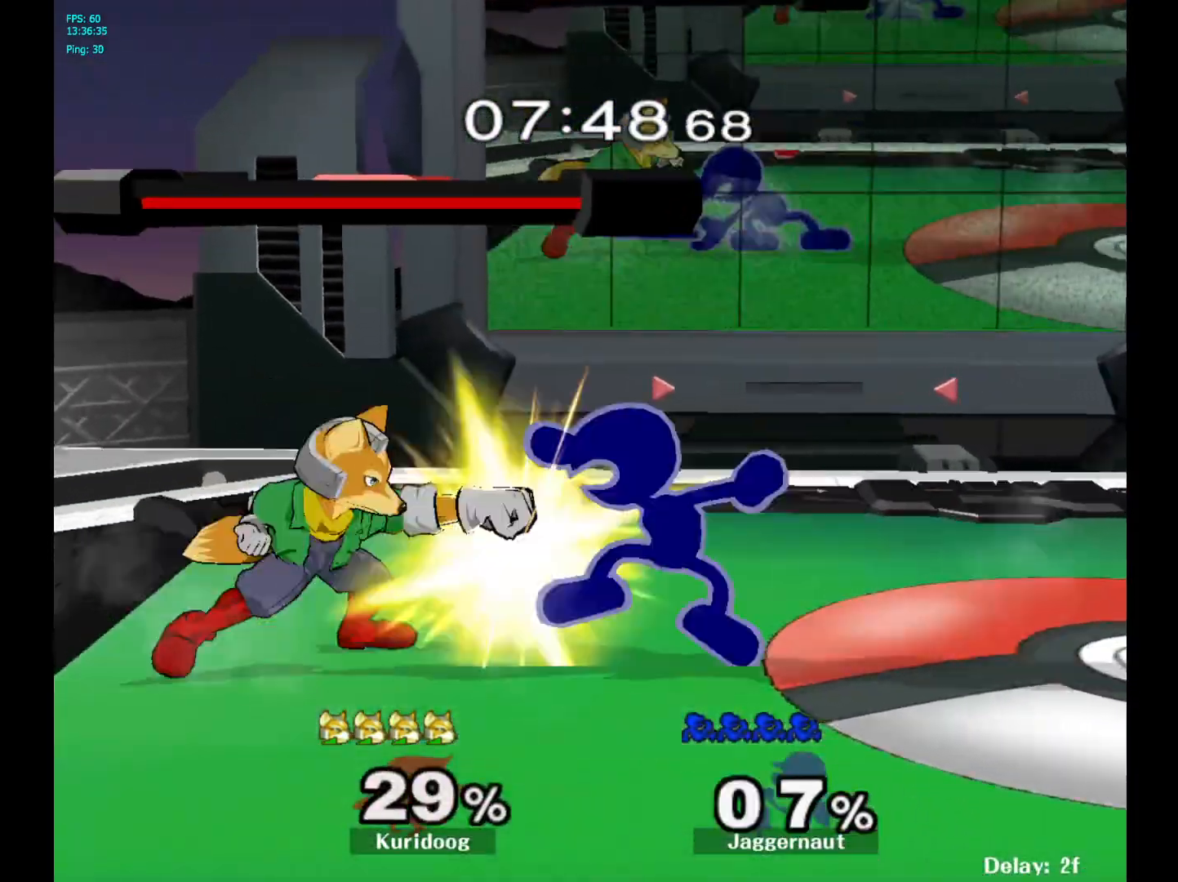
{"dt_ms": 500, "buttons": [], "left_stick": "center", "right_stick": "center", "events": [[33, "A", "up"], [83, "A", "down"], [217, "A", "up"], [300, "left_stick", "center"], [350, "A", "down"], [467, "A", "up"]]}
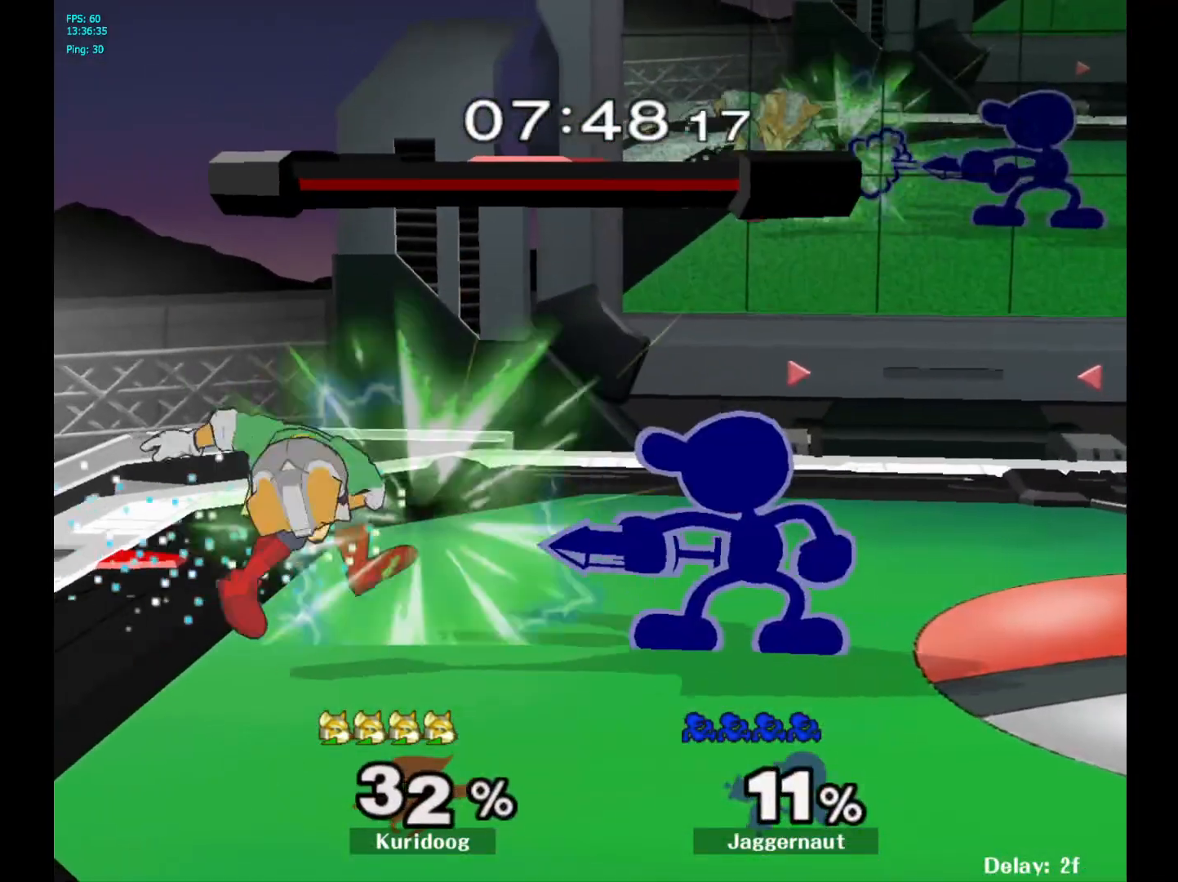
{"dt_ms": 500, "buttons": [], "left_stick": "center", "right_stick": "center", "events": [[67, "left_stick", "down"], [183, "A", "down"], [267, "A", "up"], [317, "A", "down"], [450, "A", "up"], [450, "left_stick", "center"]]}
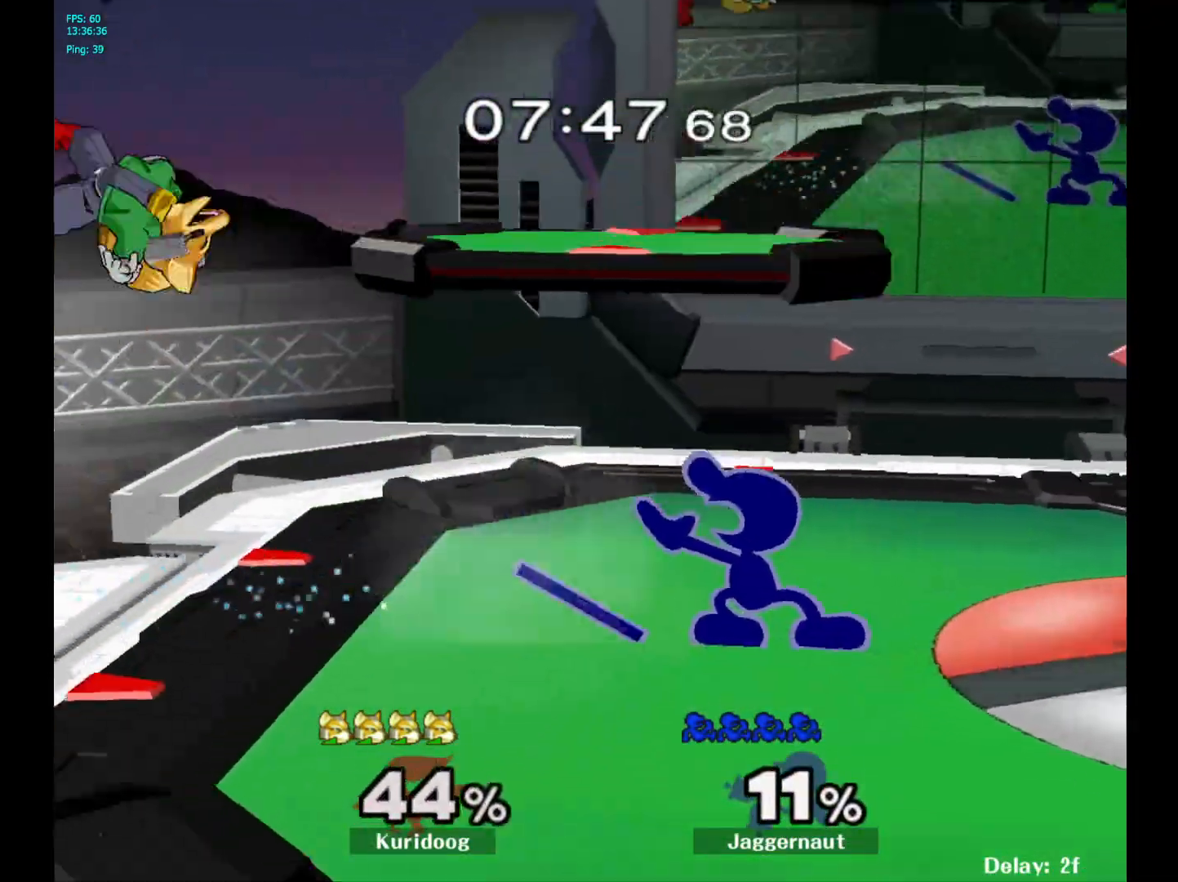
{"dt_ms": 500, "buttons": [], "left_stick": "down", "right_stick": "center", "events": [[200, "left_stick", "left"], [450, "left_stick", "down"]]}
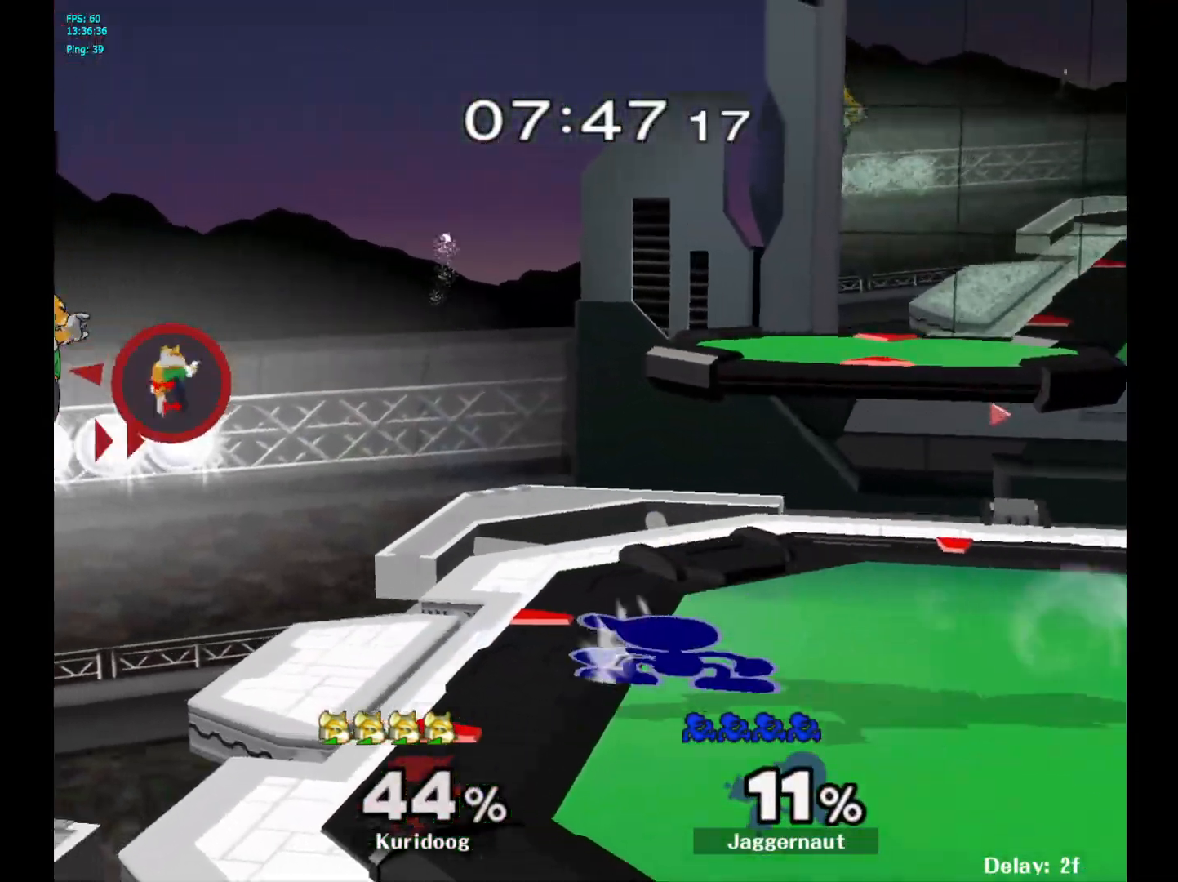
{"dt_ms": 500, "buttons": ["A", "Y"], "left_stick": "left", "right_stick": "center", "events": [[100, "left_stick", "center"], [267, "left_stick", "left"], [350, "Y", "down"], [450, "A", "down"]]}
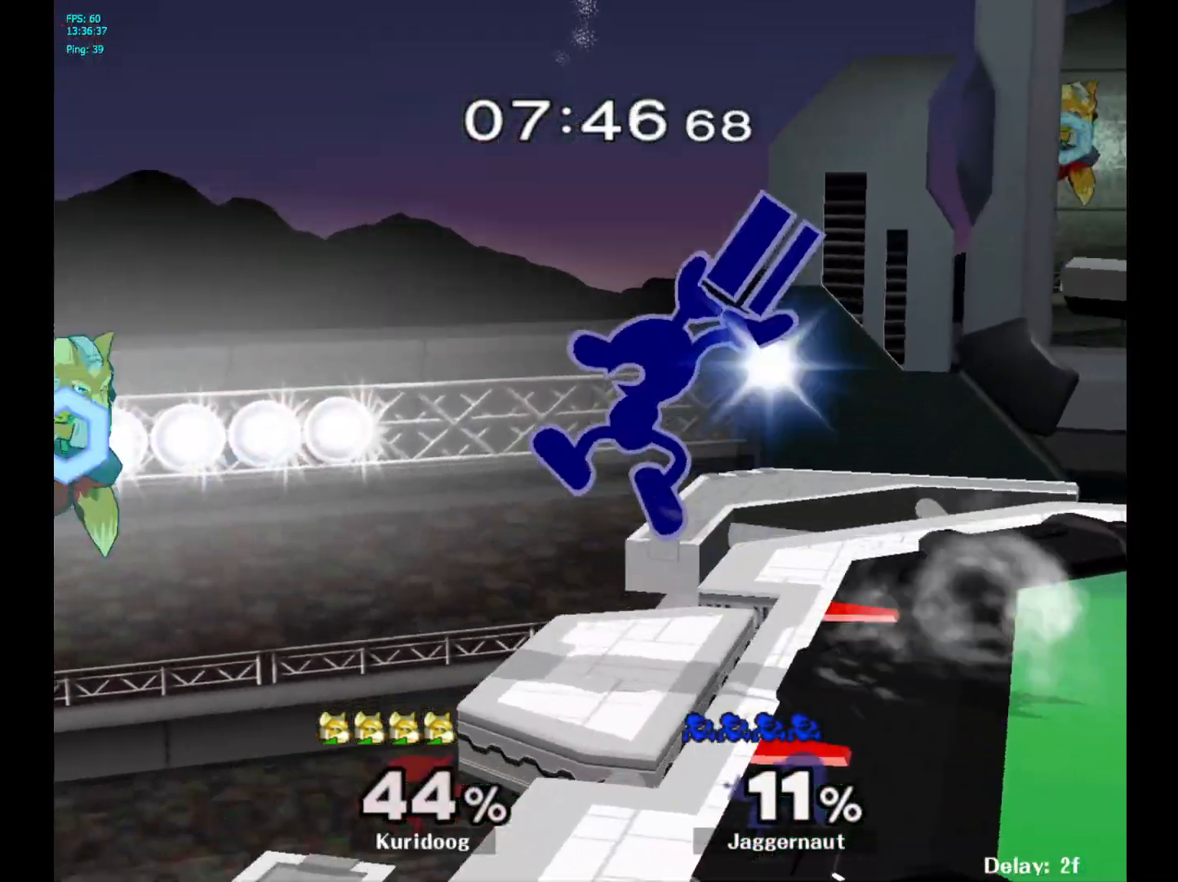
{"dt_ms": 500, "buttons": [], "left_stick": "right", "right_stick": "center", "events": [[17, "Y", "up"], [150, "left_stick", "center"], [167, "A", "up"], [200, "left_stick", "right"]]}
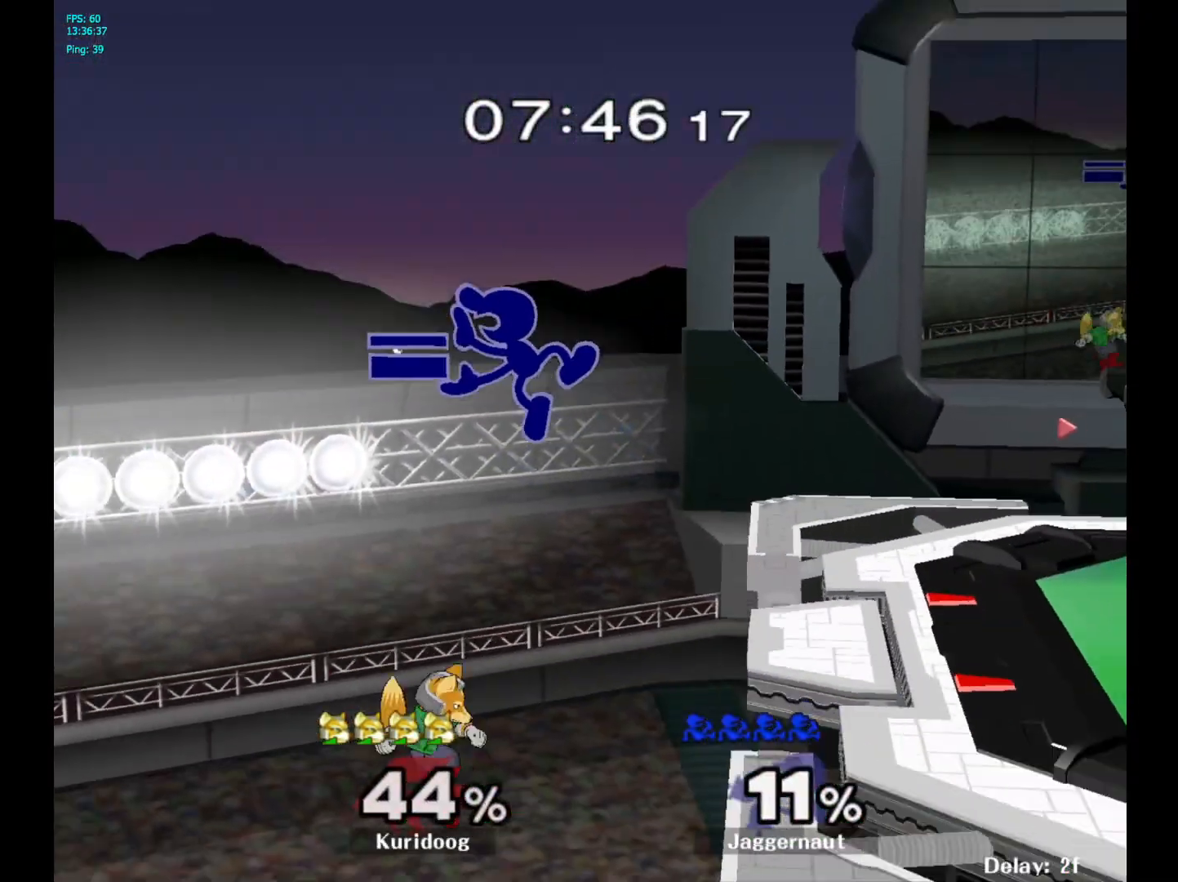
{"dt_ms": 500, "buttons": [], "left_stick": "center", "right_stick": "center", "events": [[50, "Y", "down"], [117, "left_stick", "center"], [167, "Y", "up"], [233, "Y", "down"], [233, "left_stick", "right"], [317, "left_stick", "up-right"], [383, "Y", "up"], [417, "left_stick", "center"]]}
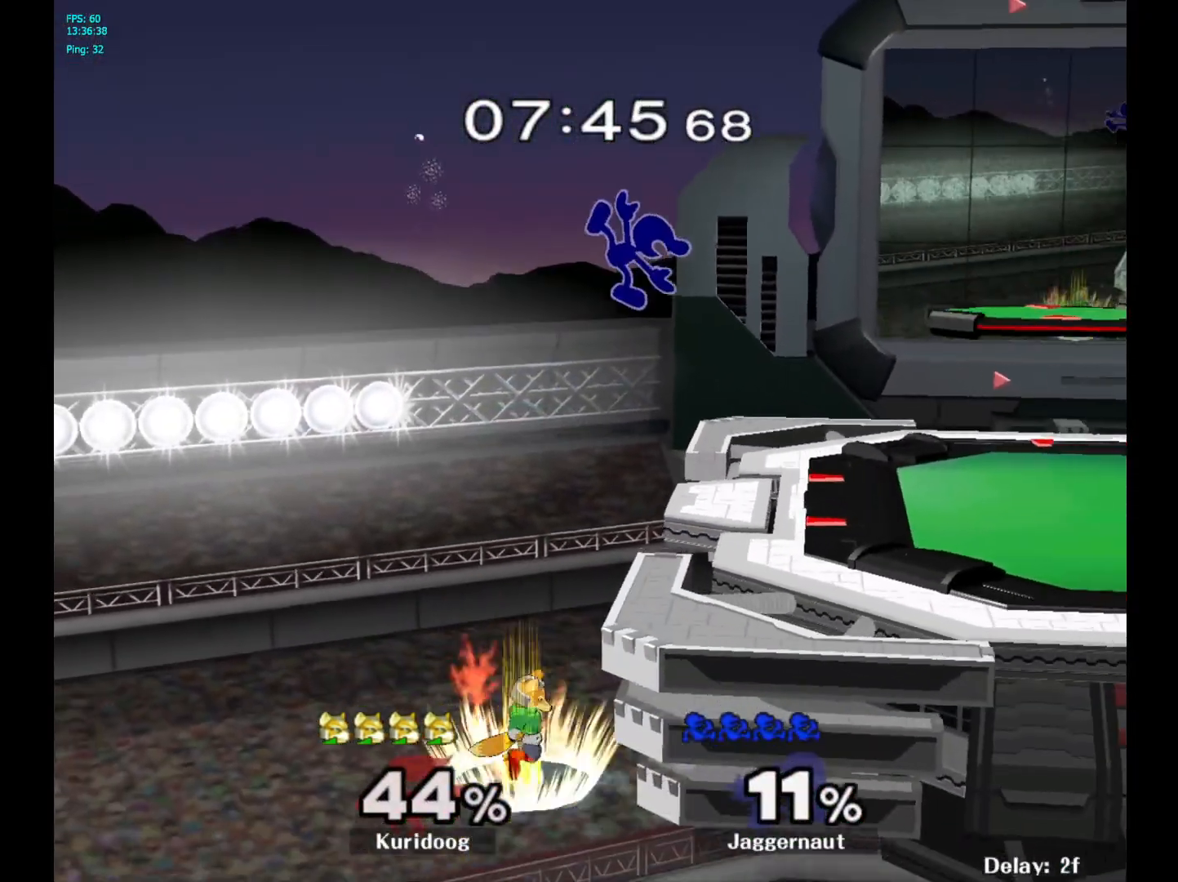
{"dt_ms": 1000, "buttons": [], "left_stick": "center", "right_stick": "center"}
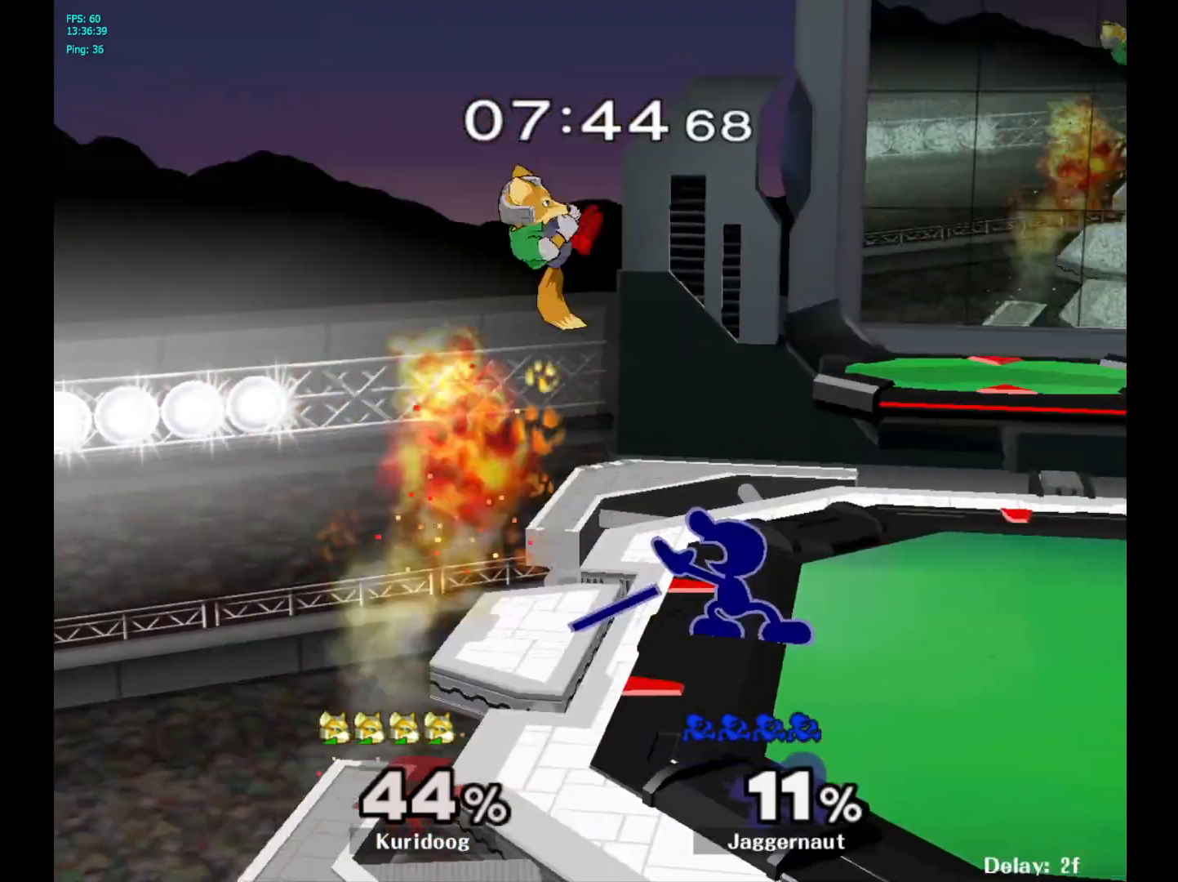
{"dt_ms": 500, "buttons": [], "left_stick": "center", "right_stick": "center", "events": [[150, "A", "down"], [317, "A", "up"]]}
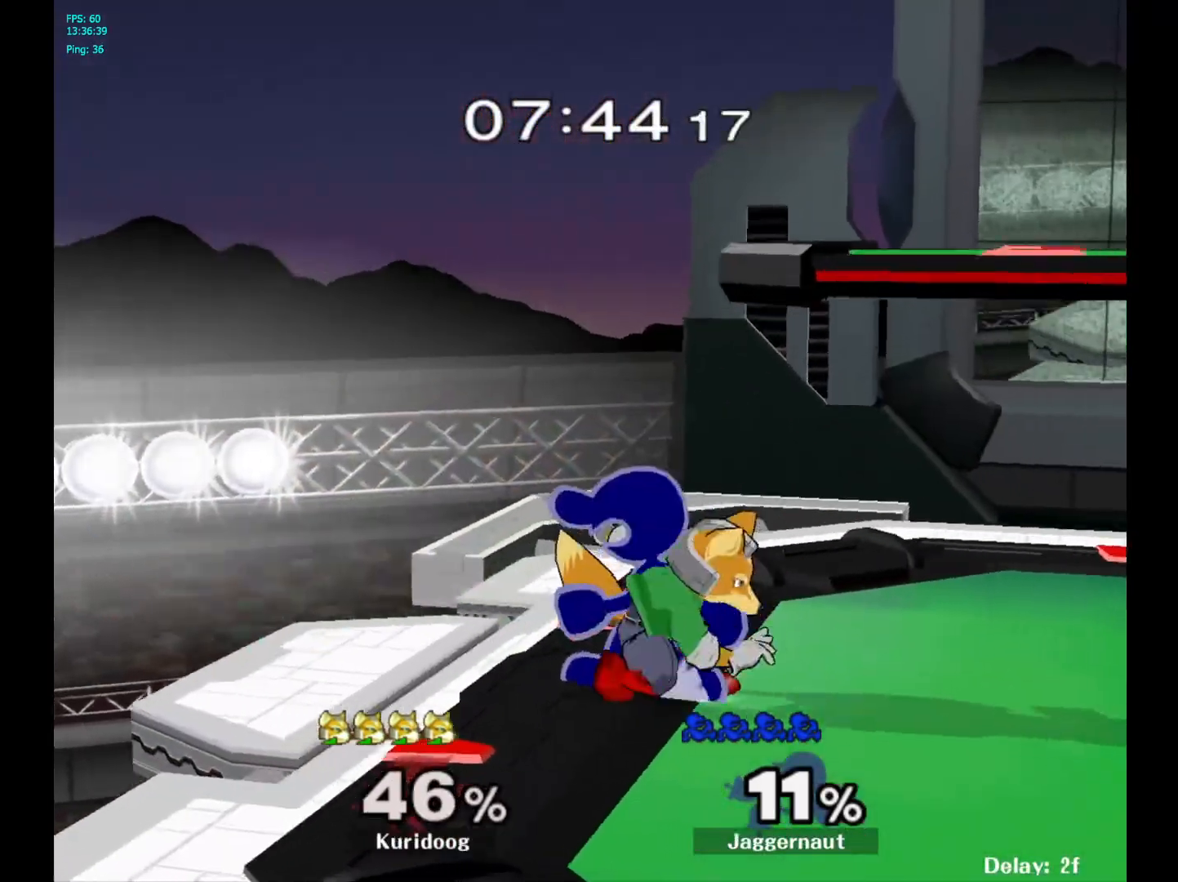
{"dt_ms": 500, "buttons": ["R1"], "left_stick": "center", "right_stick": "center", "events": [[17, "Z", "down"], [133, "Z", "up"], [233, "left_stick", "left"], [400, "left_stick", "center"], [467, "R1", "down"]]}
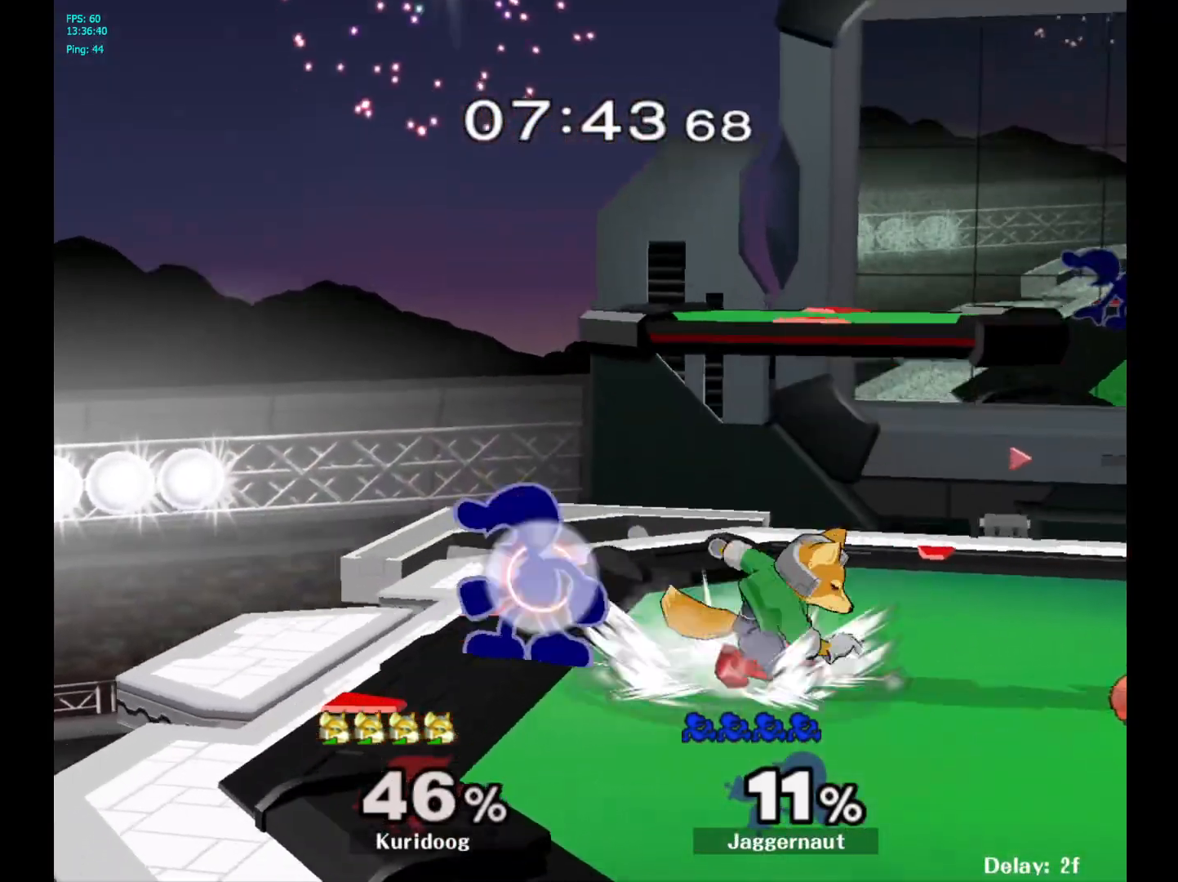
{"dt_ms": 500, "buttons": [], "left_stick": "right", "right_stick": "center", "events": [[417, "R1", "up"], [433, "Y", "down"], [433, "left_stick", "right"], [467, "Y", "up"]]}
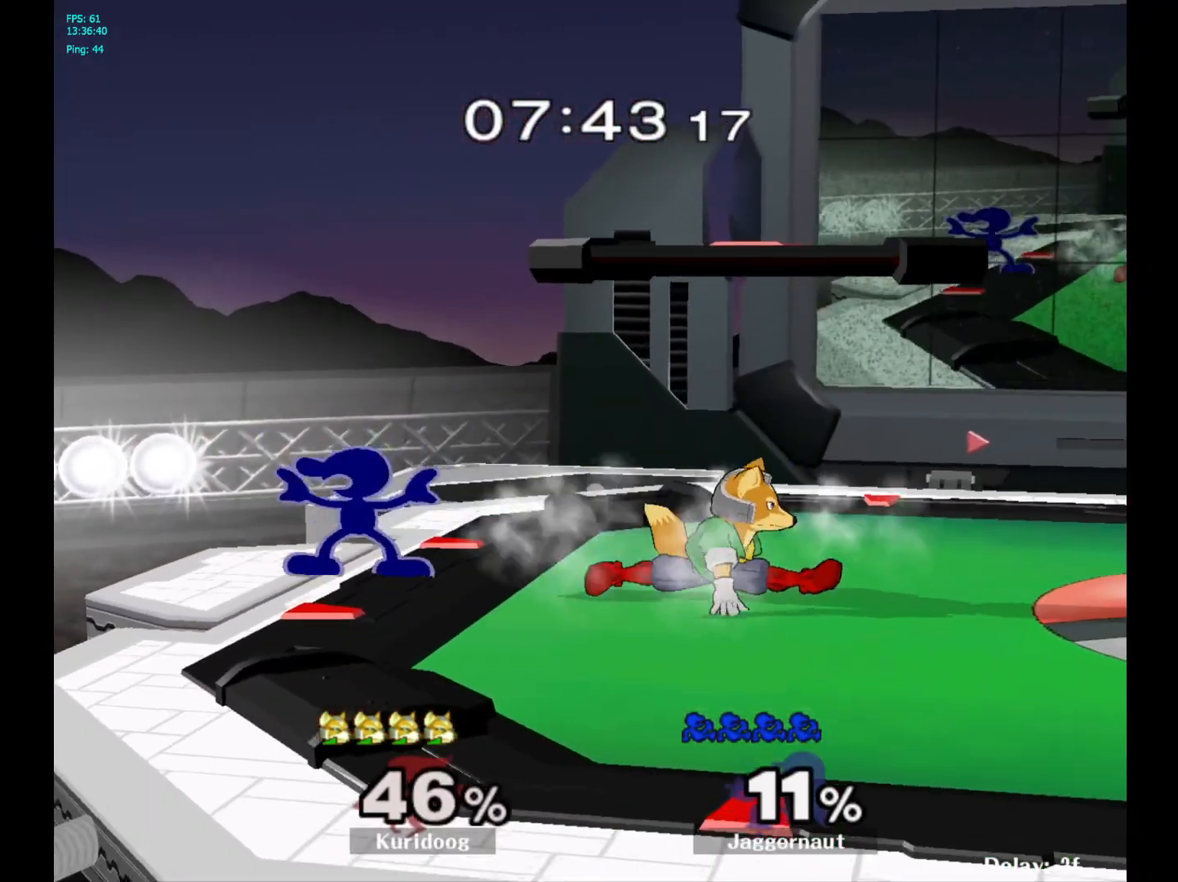
{"dt_ms": 500, "buttons": [], "left_stick": "right", "right_stick": "center", "events": [[250, "Y", "down"], [283, "Y", "up"], [367, "A", "down"], [483, "A", "up"]]}
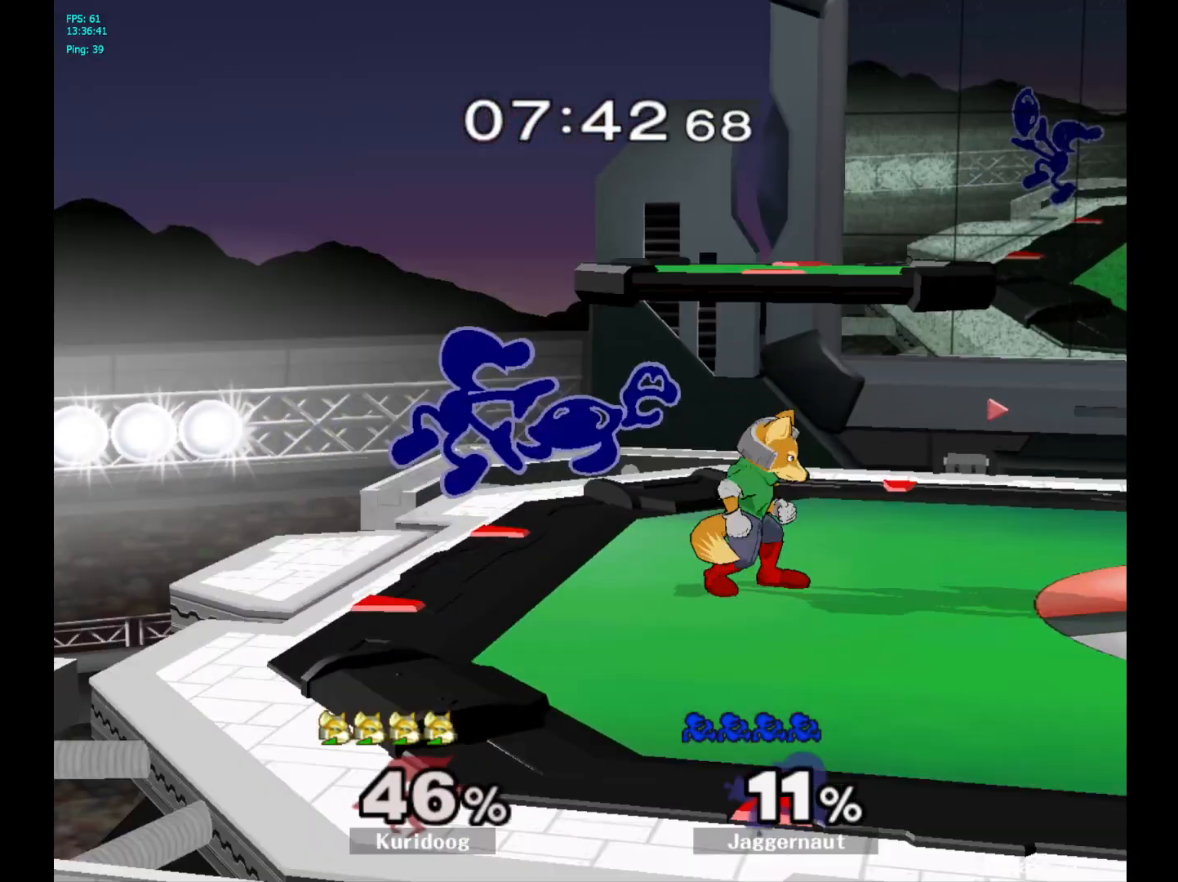
{"dt_ms": 500, "buttons": ["R1"], "left_stick": "right", "right_stick": "center", "events": [[333, "R1", "down"]]}
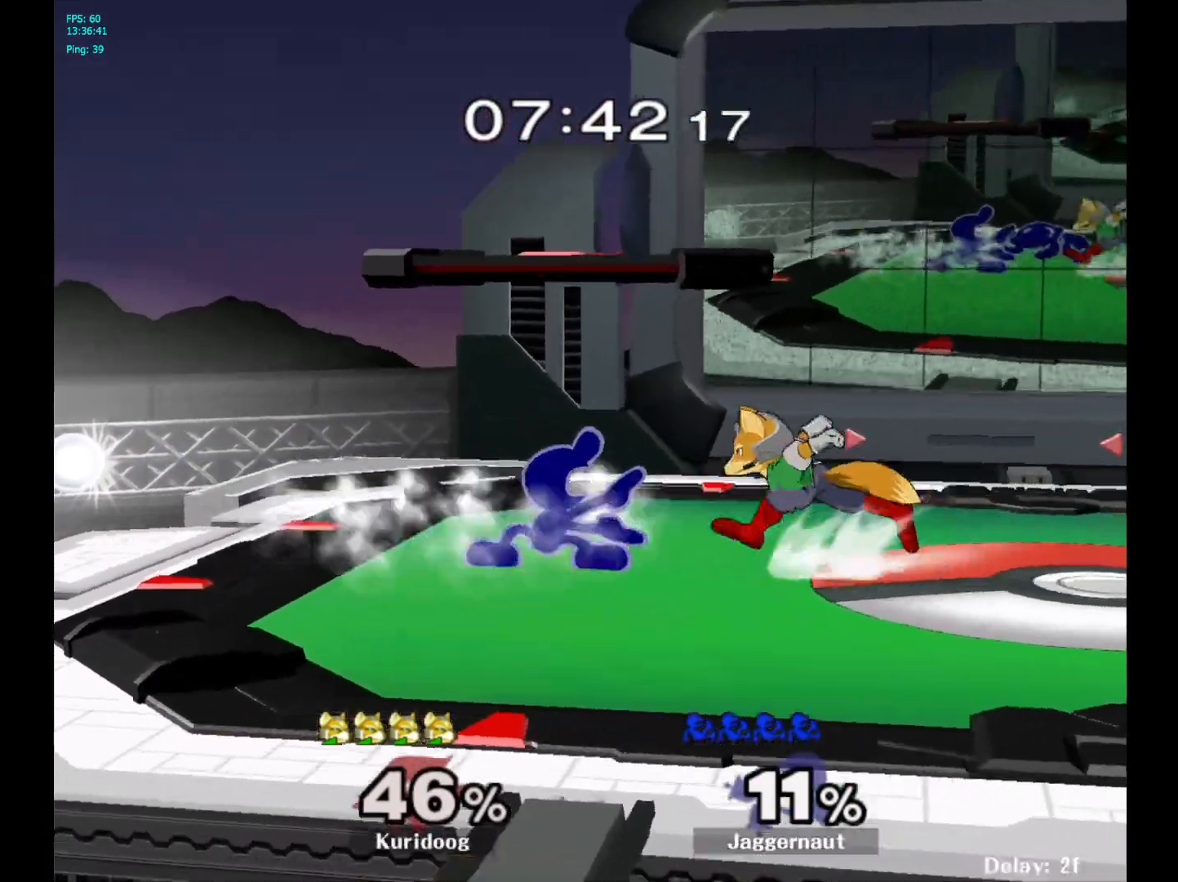
{"dt_ms": 500, "buttons": ["R1"], "left_stick": "left", "right_stick": "center", "events": [[17, "left_stick", "center"], [167, "left_stick", "left"]]}
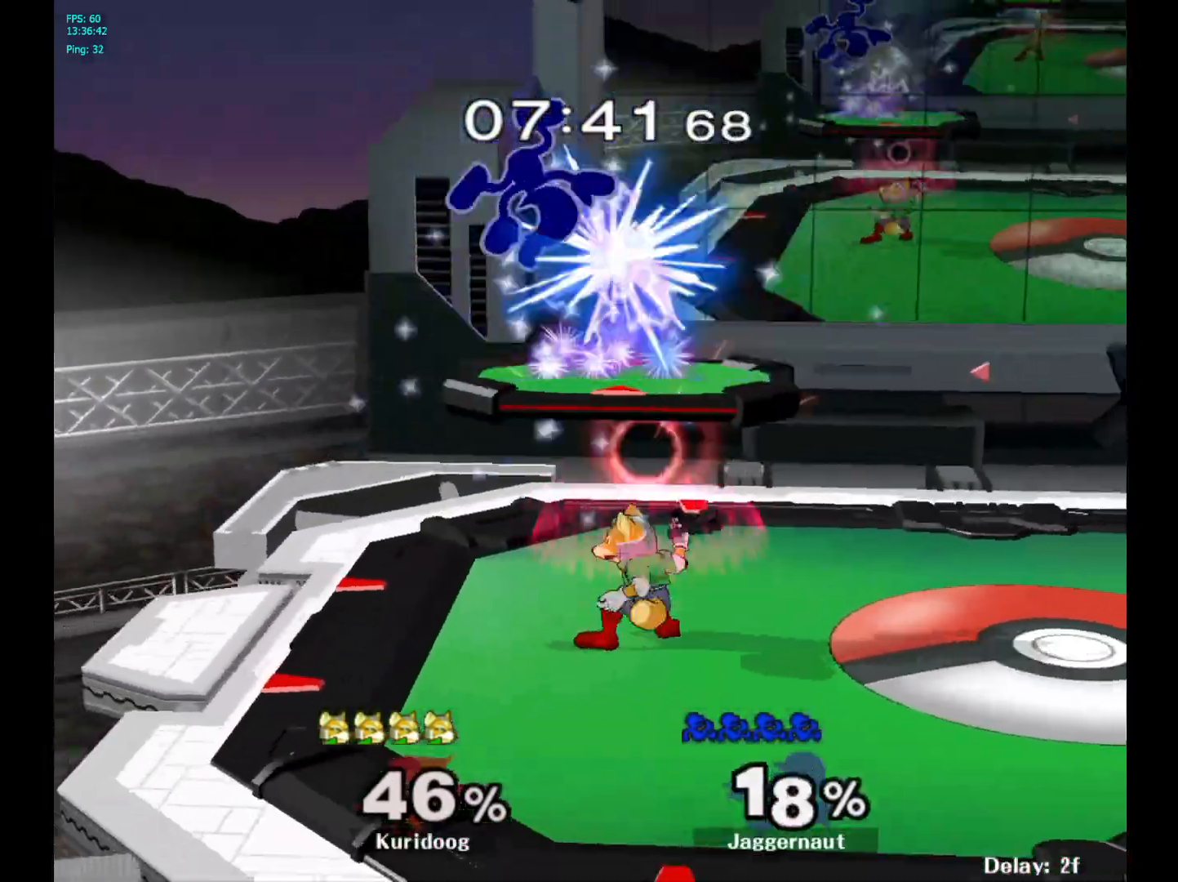
{"dt_ms": 500, "buttons": ["Y"], "left_stick": "up", "right_stick": "center", "events": [[117, "R1", "up"], [317, "left_stick", "center"], [333, "Y", "down"], [433, "Y", "up"], [483, "Y", "down"], [483, "left_stick", "up"]]}
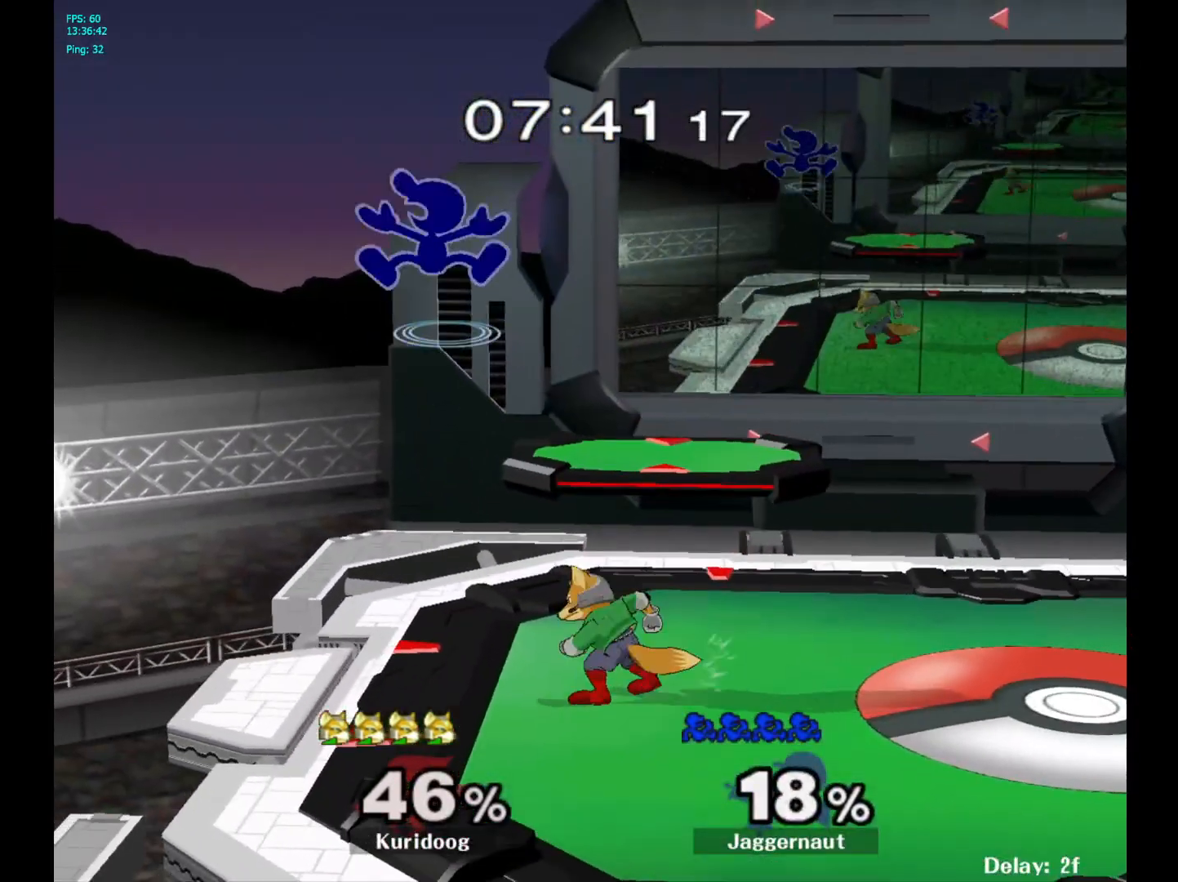
{"dt_ms": 500, "buttons": [], "left_stick": "down", "right_stick": "center", "events": [[17, "left_stick", "up-left"], [100, "Y", "up"], [217, "left_stick", "center"], [367, "left_stick", "down"]]}
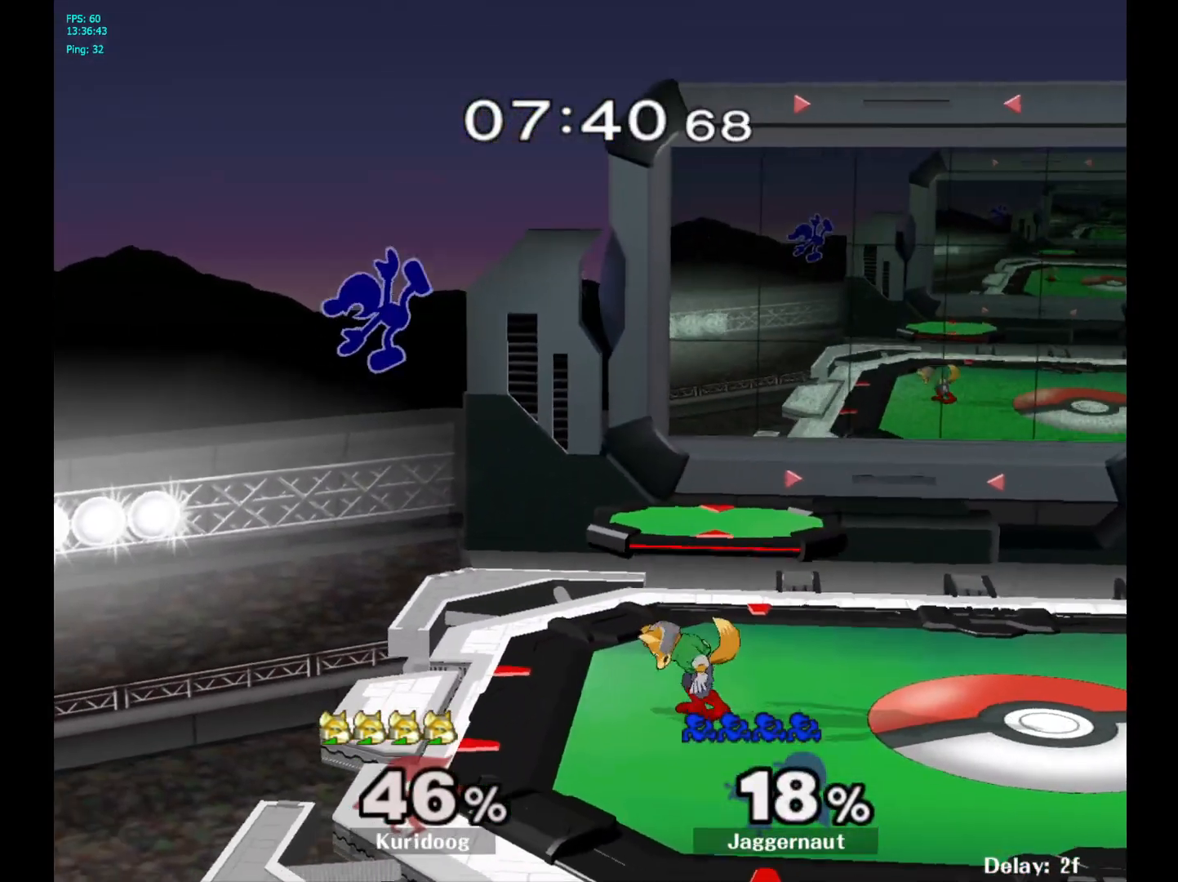
{"dt_ms": 500, "buttons": [], "left_stick": "center", "right_stick": "center", "events": [[300, "left_stick", "left"], [417, "left_stick", "center"]]}
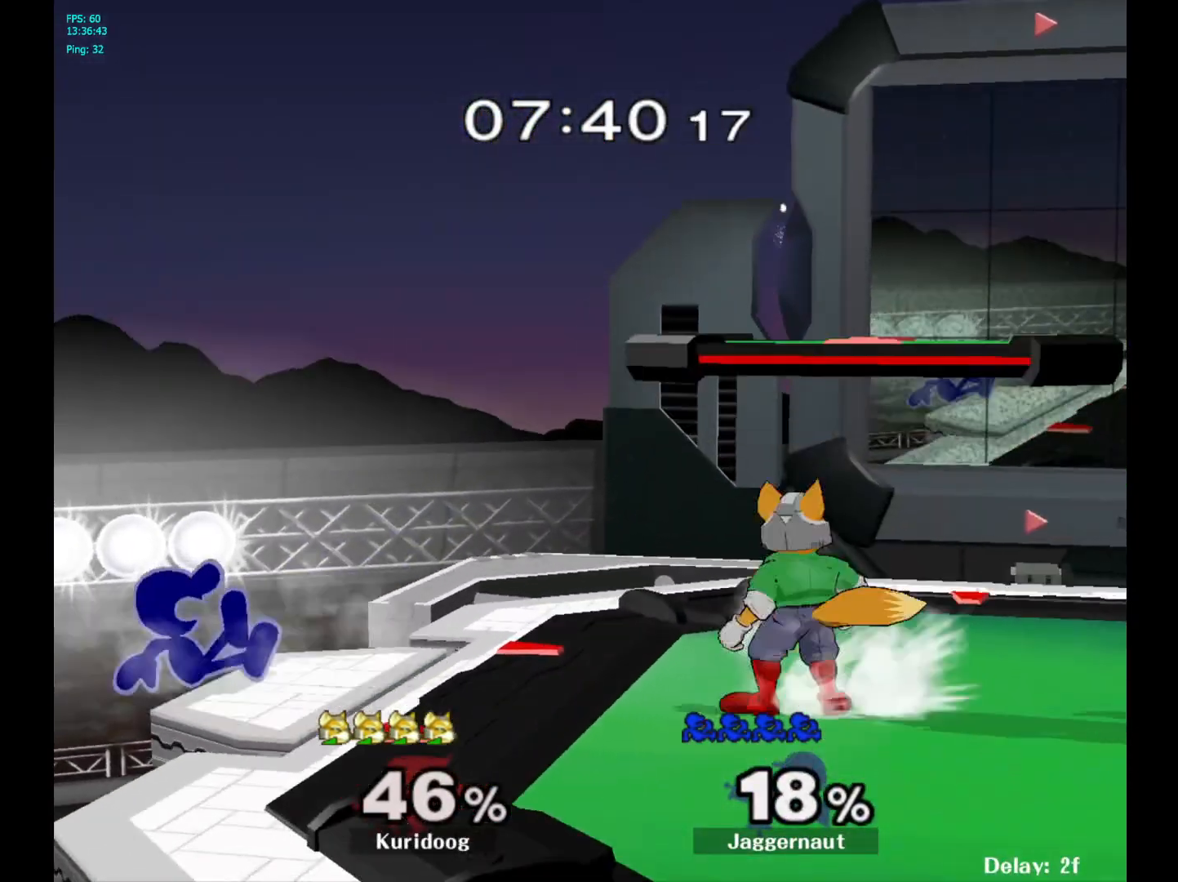
{"dt_ms": 500, "buttons": ["Y"], "left_stick": "right", "right_stick": "center", "events": [[317, "left_stick", "left"], [417, "Y", "down"], [417, "left_stick", "right"]]}
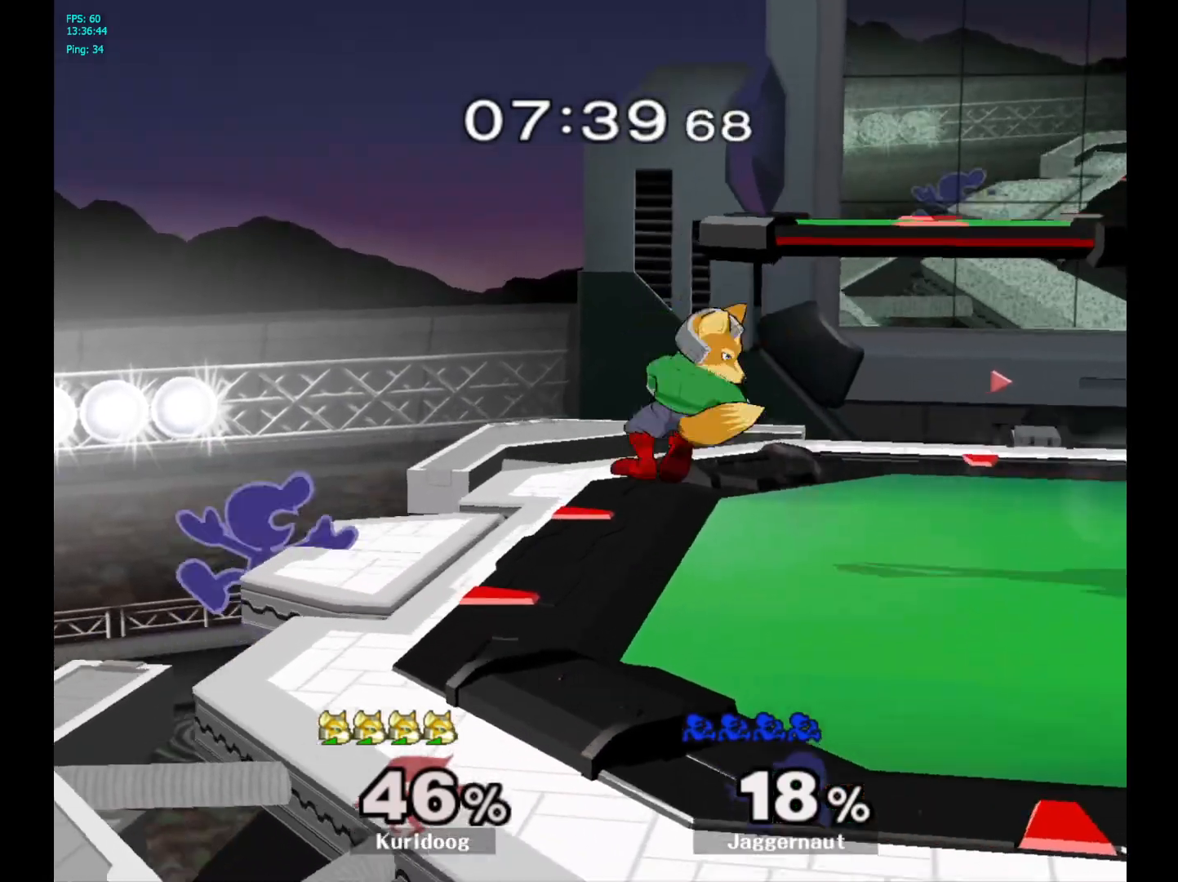
{"dt_ms": 500, "buttons": [], "left_stick": "right", "right_stick": "center", "events": [[117, "R1", "down"], [200, "Y", "up"], [217, "left_stick", "center"], [250, "R1", "up"], [300, "left_stick", "right"]]}
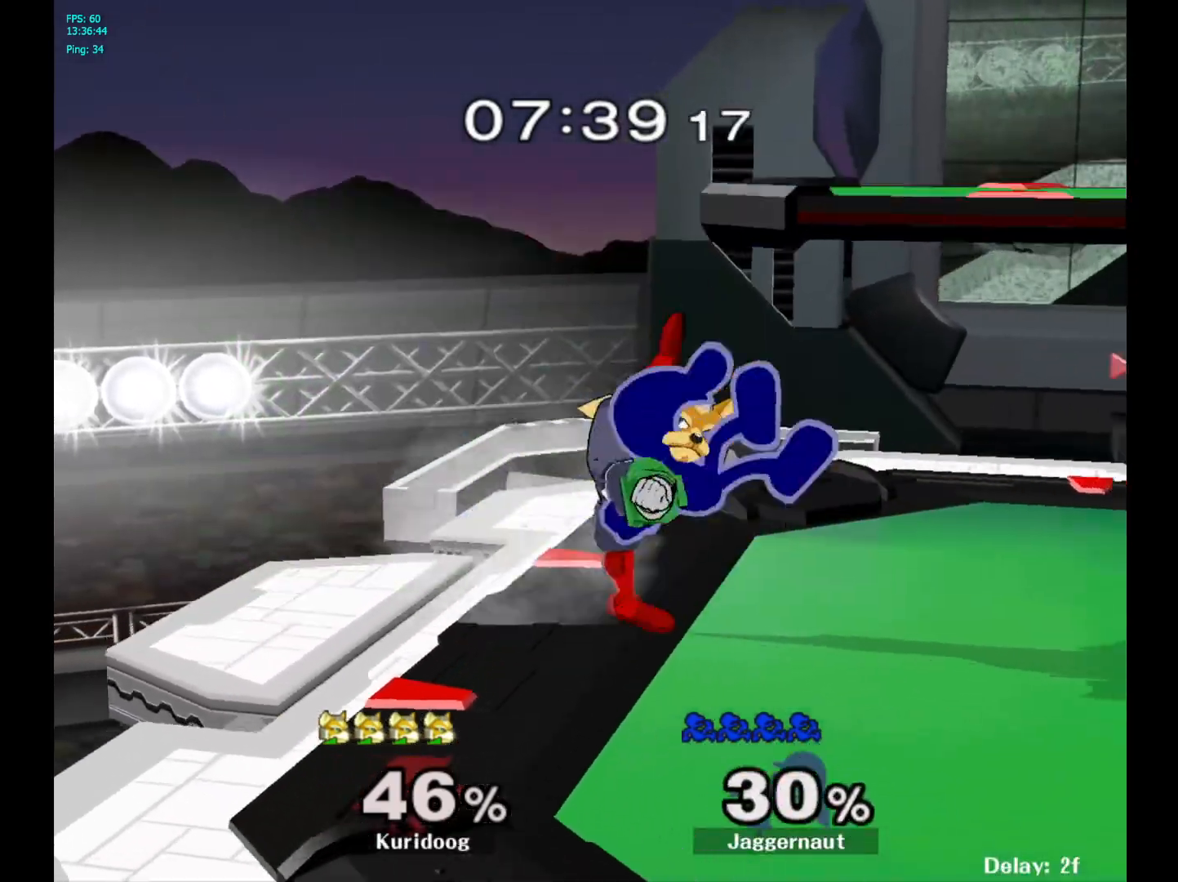
{"dt_ms": 500, "buttons": [], "left_stick": "center", "right_stick": "center", "events": [[83, "left_stick", "center"]]}
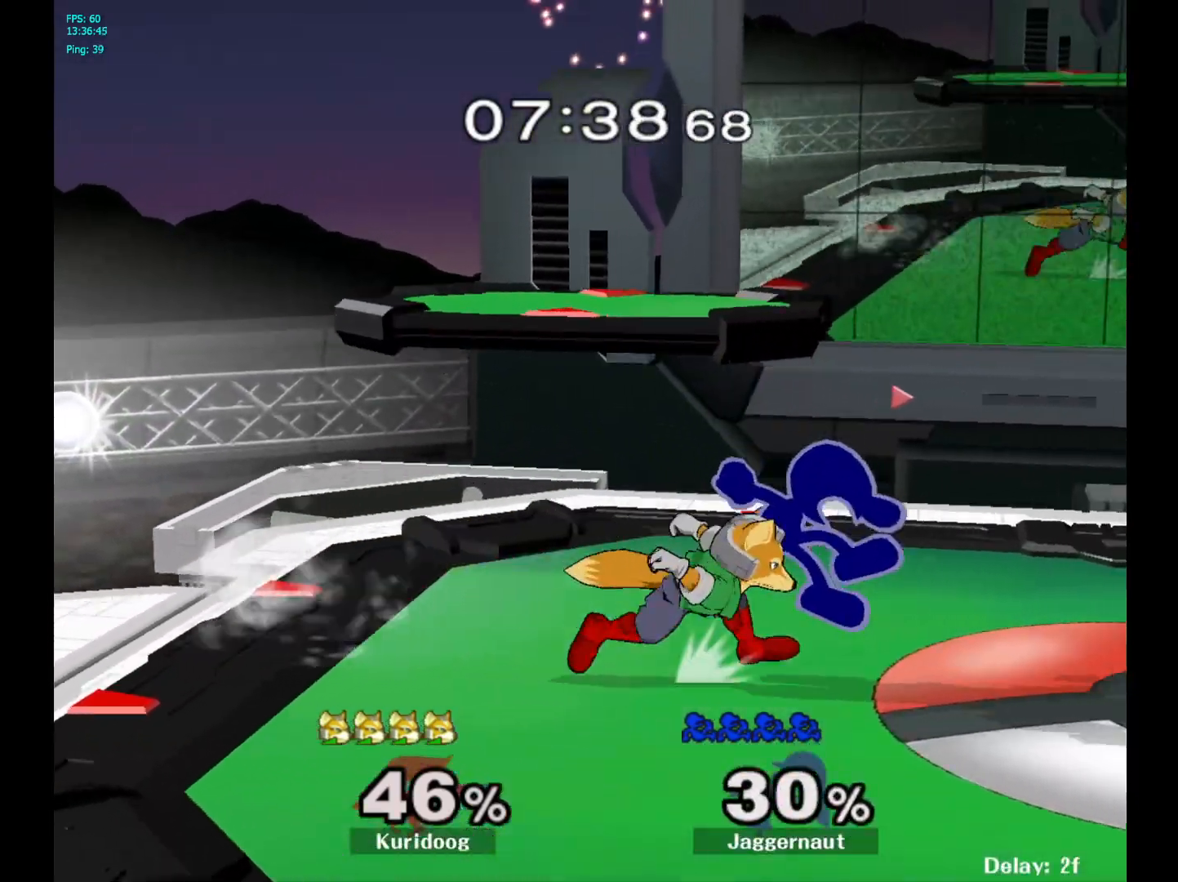
{"dt_ms": 500, "buttons": [], "left_stick": "down", "right_stick": "left", "events": [[33, "Y", "down"], [33, "left_stick", "up-right"], [183, "Y", "up"], [317, "left_stick", "center"], [417, "left_stick", "down"], [450, "right_stick", "left"]]}
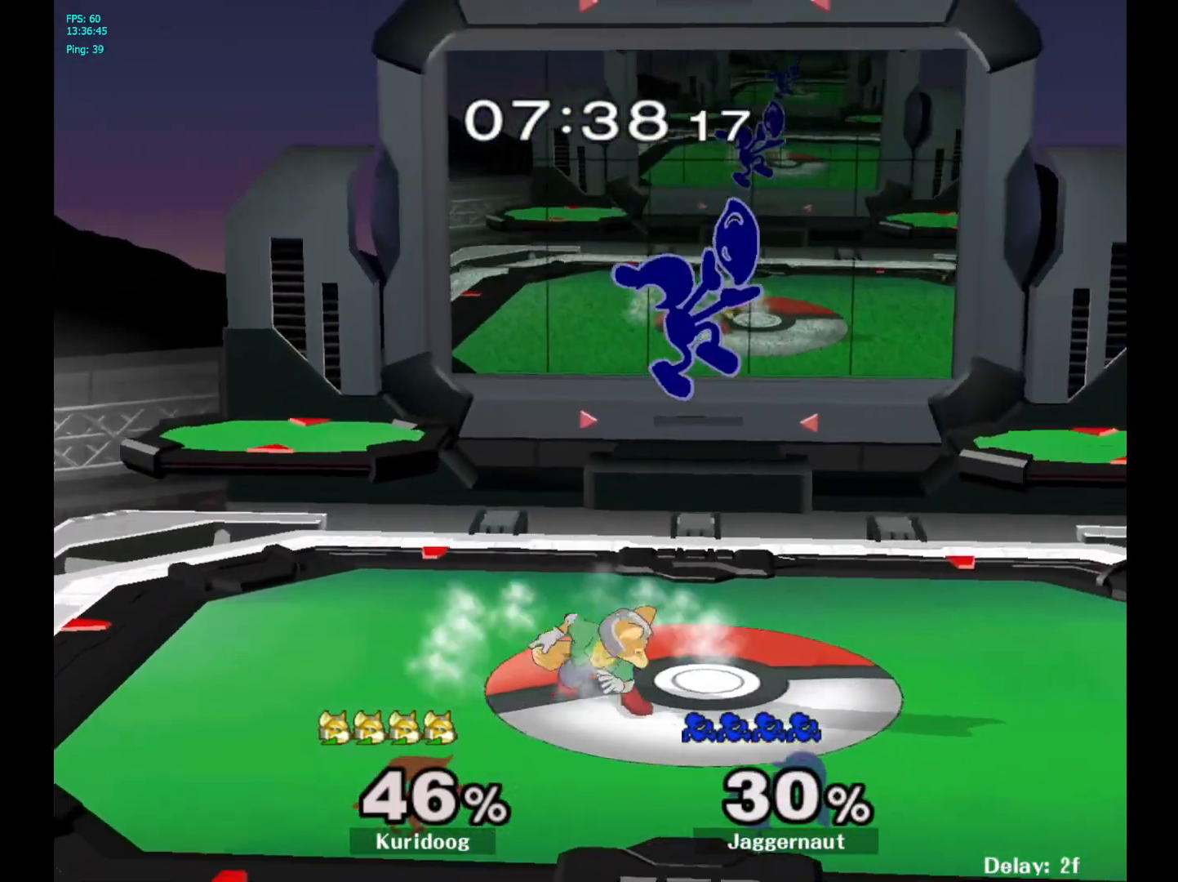
{"dt_ms": 500, "buttons": [], "left_stick": "right", "right_stick": "center", "events": [[50, "left_stick", "right"], [50, "right_stick", "center"], [317, "R1", "down"], [500, "R1", "up"]]}
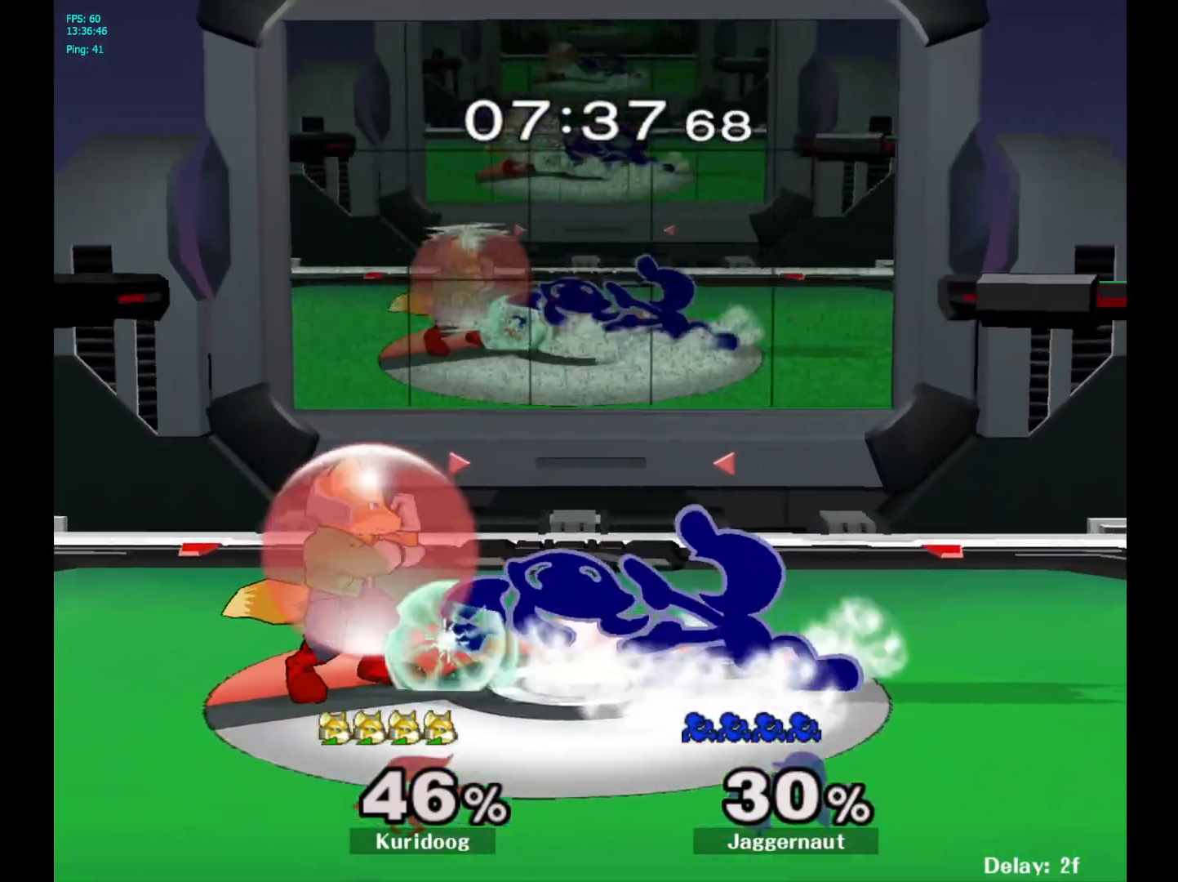
{"dt_ms": 500, "buttons": ["A"], "left_stick": "left", "right_stick": "center", "events": [[17, "left_stick", "center"], [333, "Y", "down"], [367, "Y", "up"], [400, "left_stick", "left"], [467, "A", "down"]]}